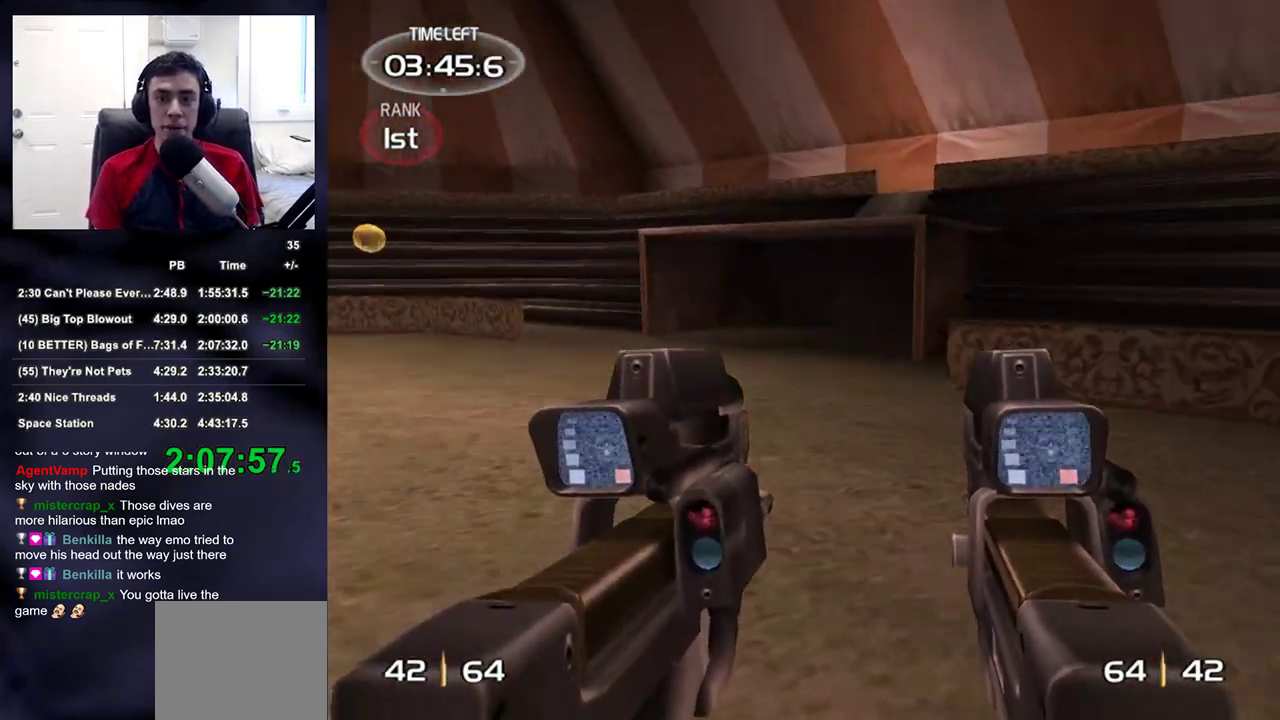
Gameplay with a controller (PlayStation layout); each line is a JSON object with the inputs held at the frame after it. "events" lists button and stick changes between this image and that frame as [ms after this image, input, new state], when the widget could be followed in between.
{"buttons": [], "left_stick": "up-right", "right_stick": "right", "events": [[250, "left_stick", "down-right"], [367, "left_stick", "up-right"]]}
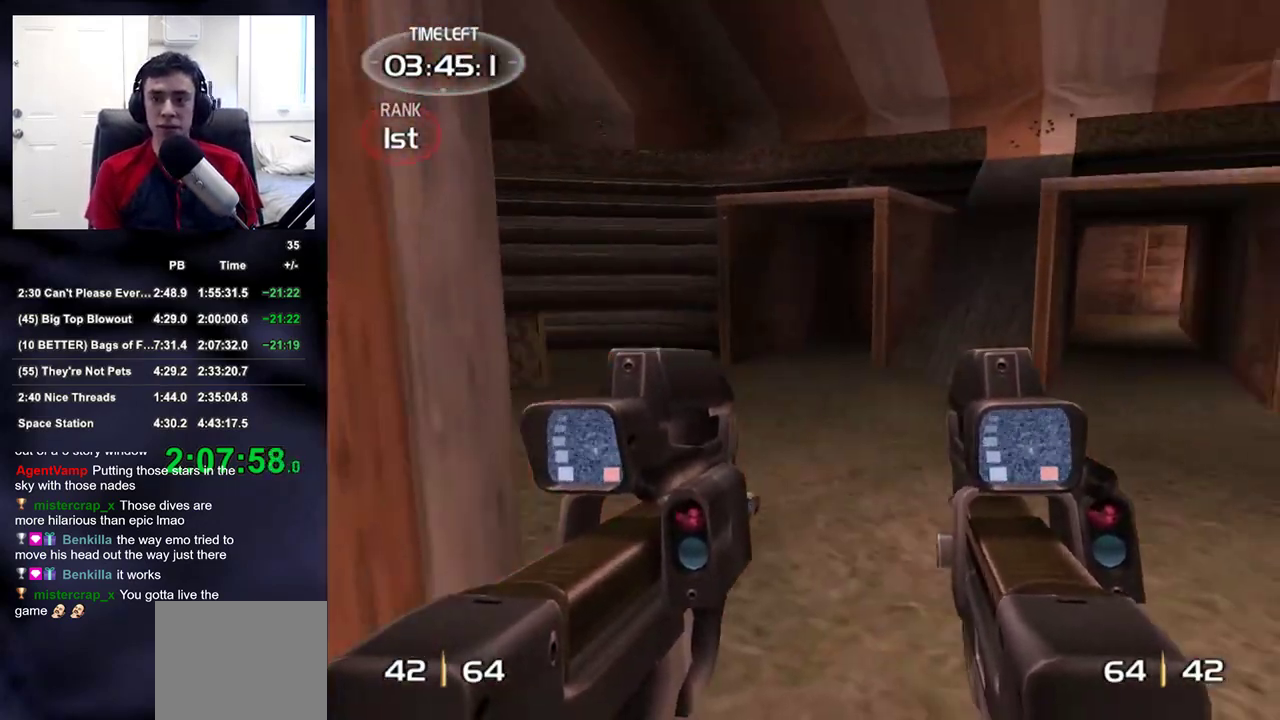
{"buttons": [], "left_stick": "up", "right_stick": "center", "events": [[17, "right_stick", "center"], [200, "right_stick", "up-right"], [350, "right_stick", "center"], [367, "left_stick", "up"]]}
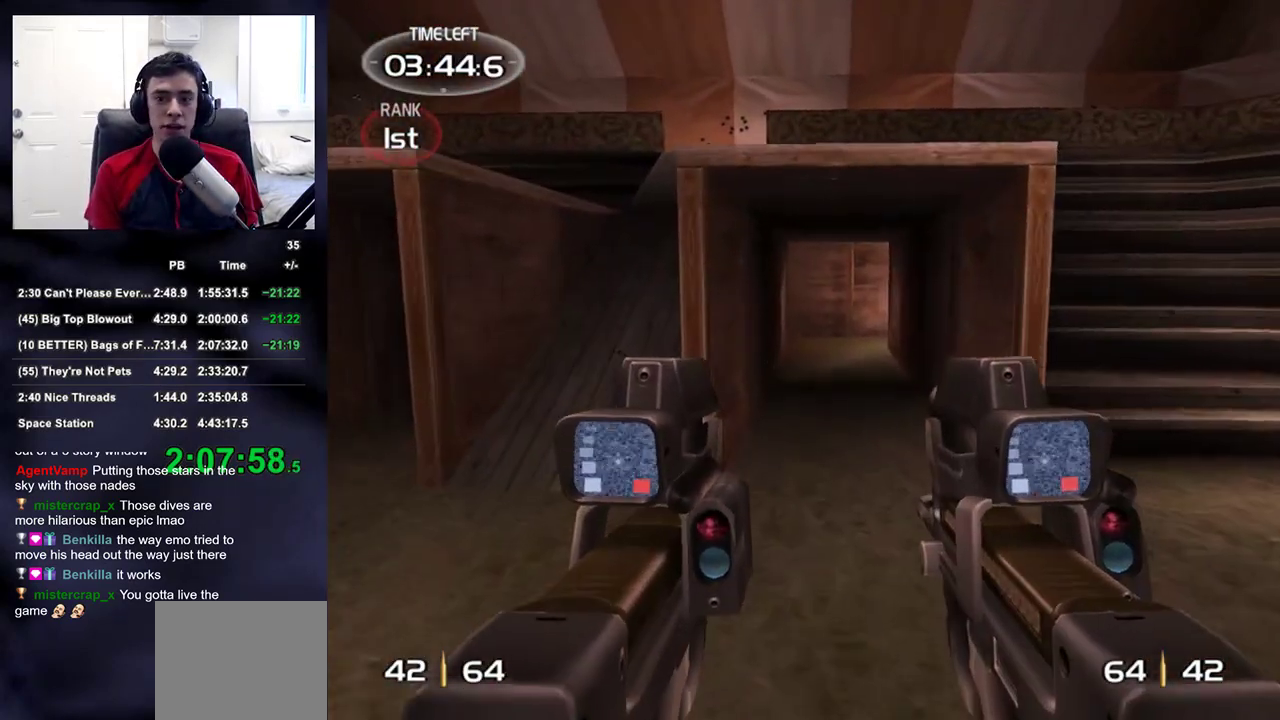
{"buttons": [], "left_stick": "up", "right_stick": "center", "events": []}
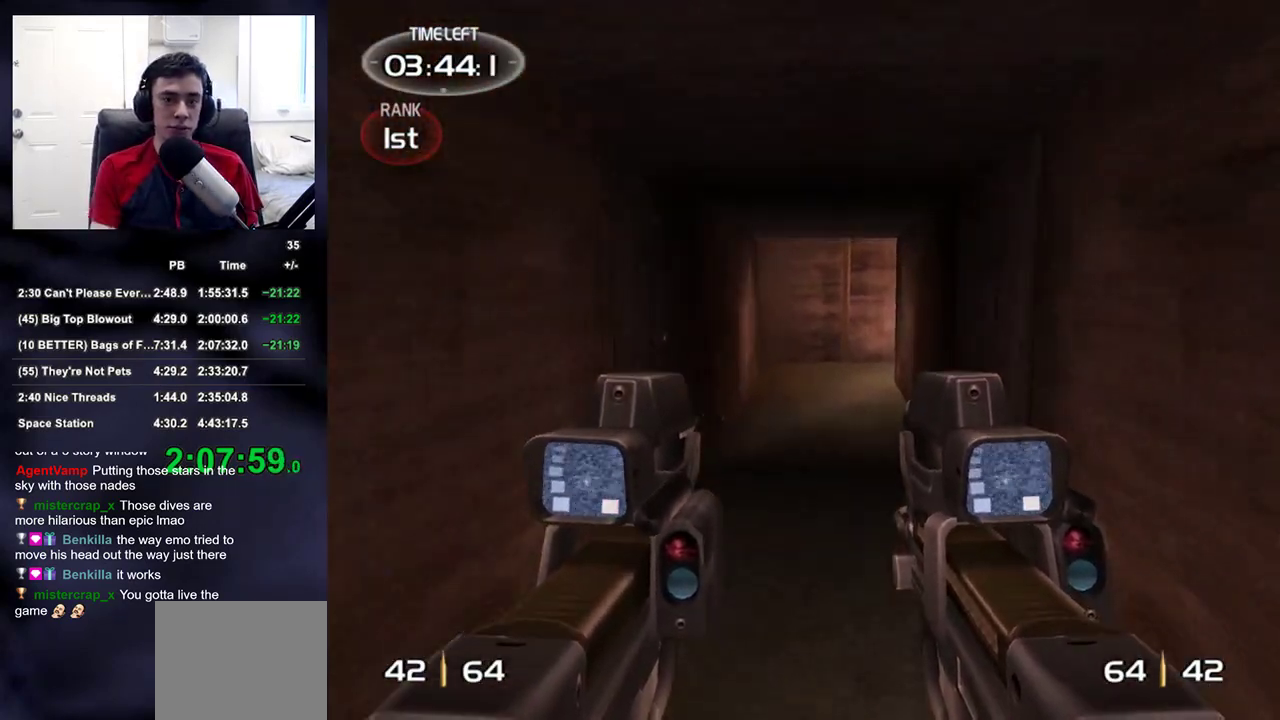
{"buttons": [], "left_stick": "up", "right_stick": "center", "events": []}
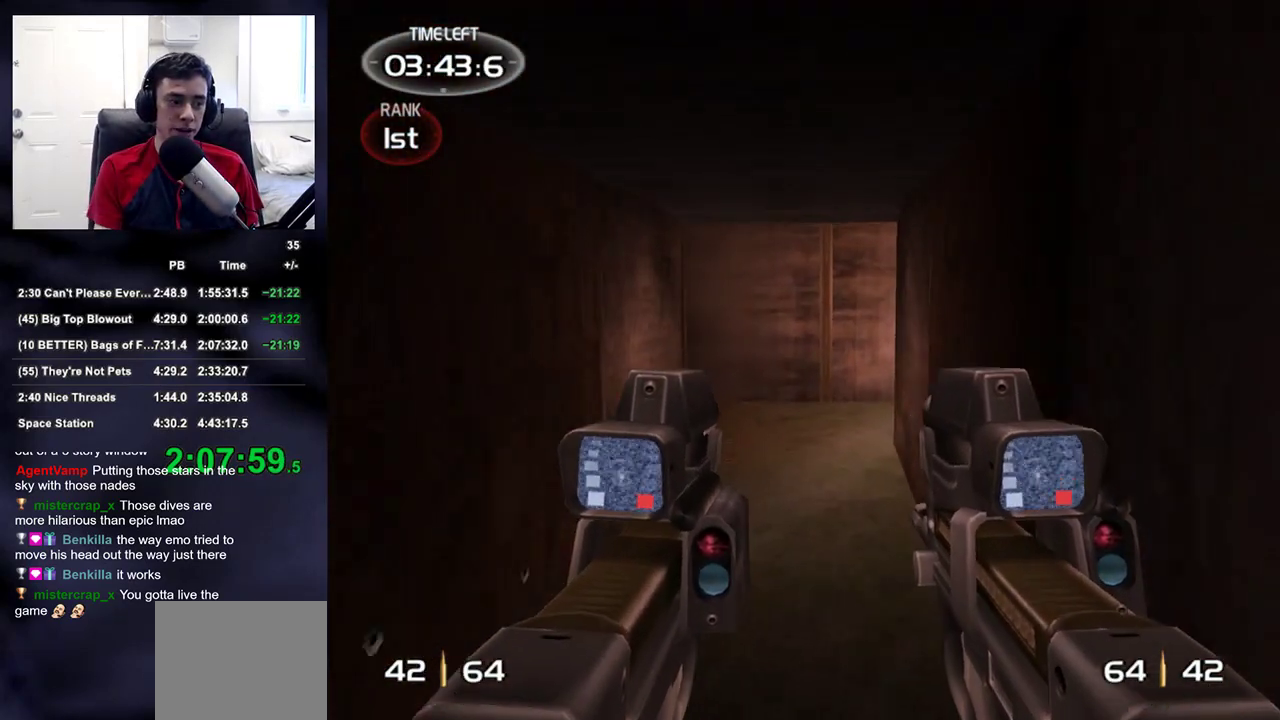
{"buttons": [], "left_stick": "up", "right_stick": "center", "events": [[250, "right_stick", "right"], [383, "right_stick", "center"]]}
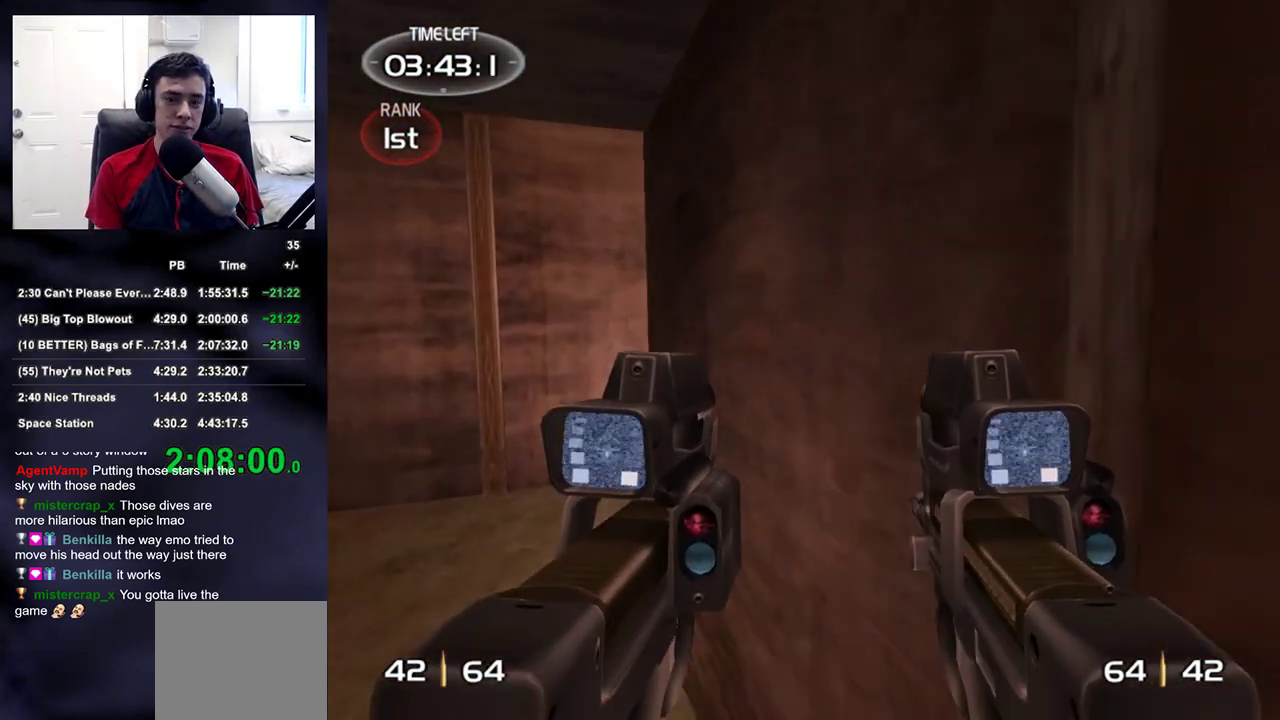
{"buttons": [], "left_stick": "up-left", "right_stick": "right", "events": [[17, "left_stick", "up-left"], [167, "right_stick", "right"]]}
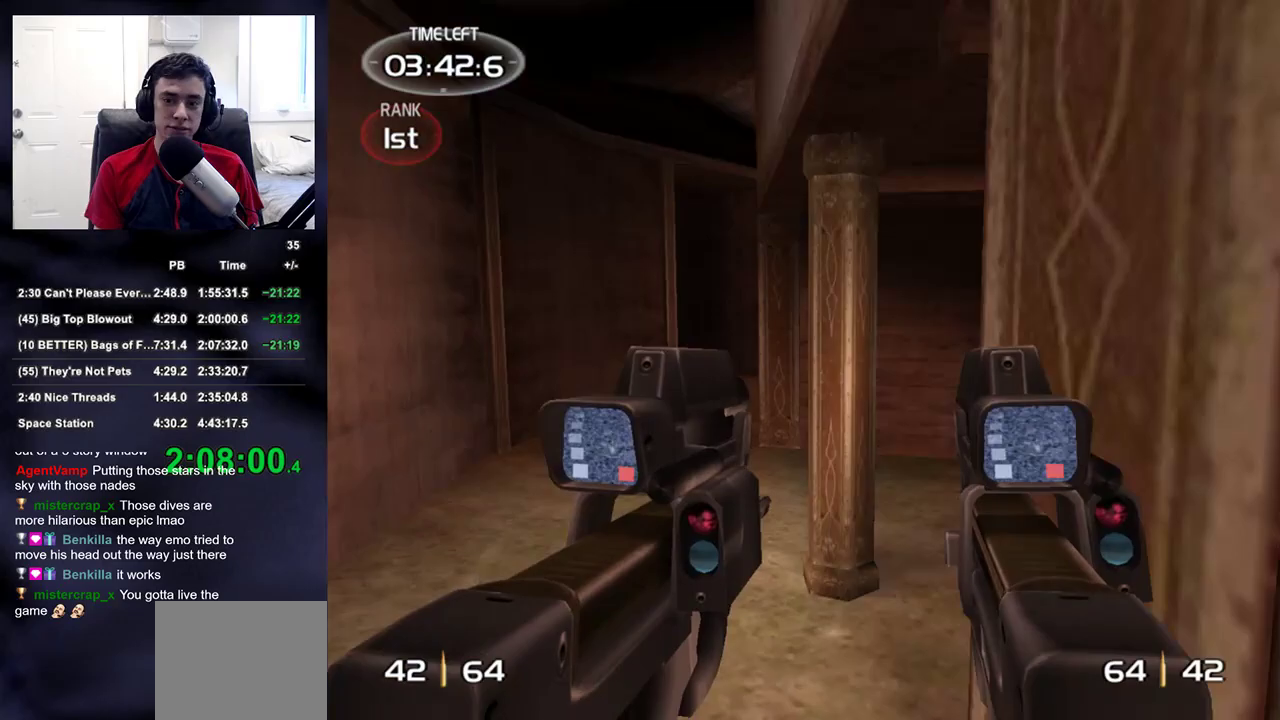
{"buttons": [], "left_stick": "up-left", "right_stick": "center", "events": [[100, "right_stick", "center"]]}
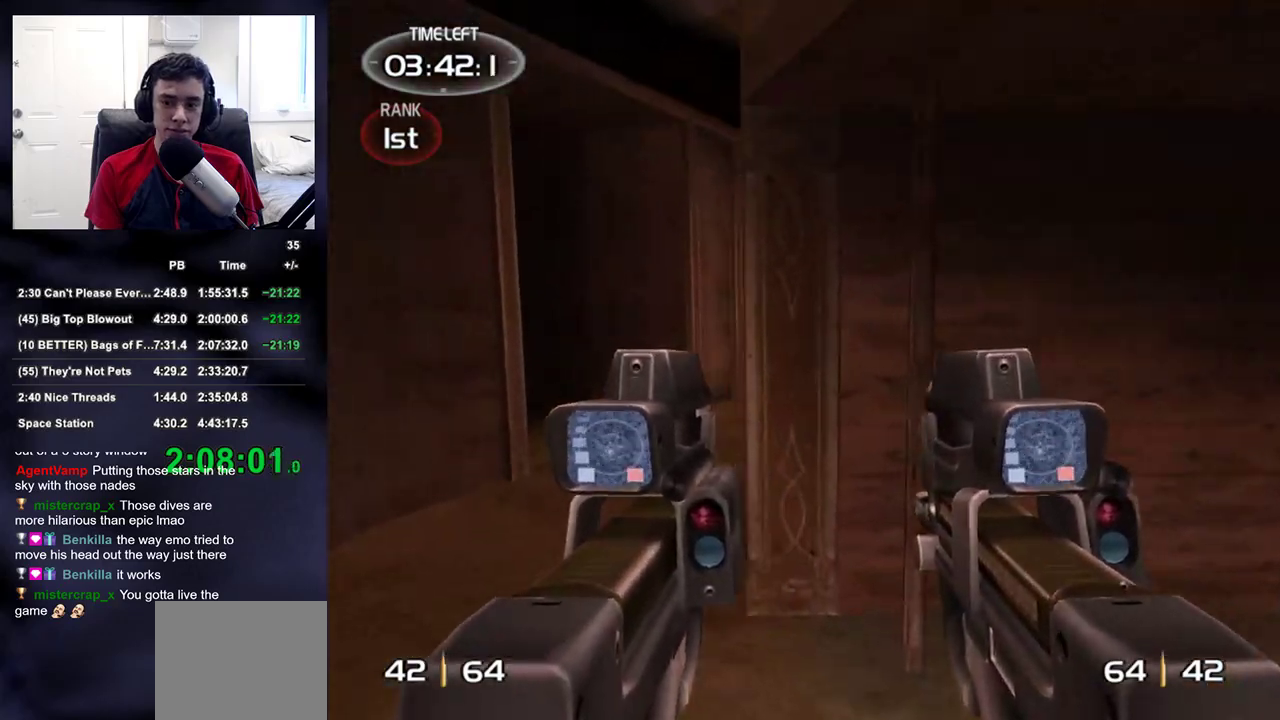
{"buttons": [], "left_stick": "up-left", "right_stick": "center", "events": [[217, "right_stick", "right"], [350, "right_stick", "center"]]}
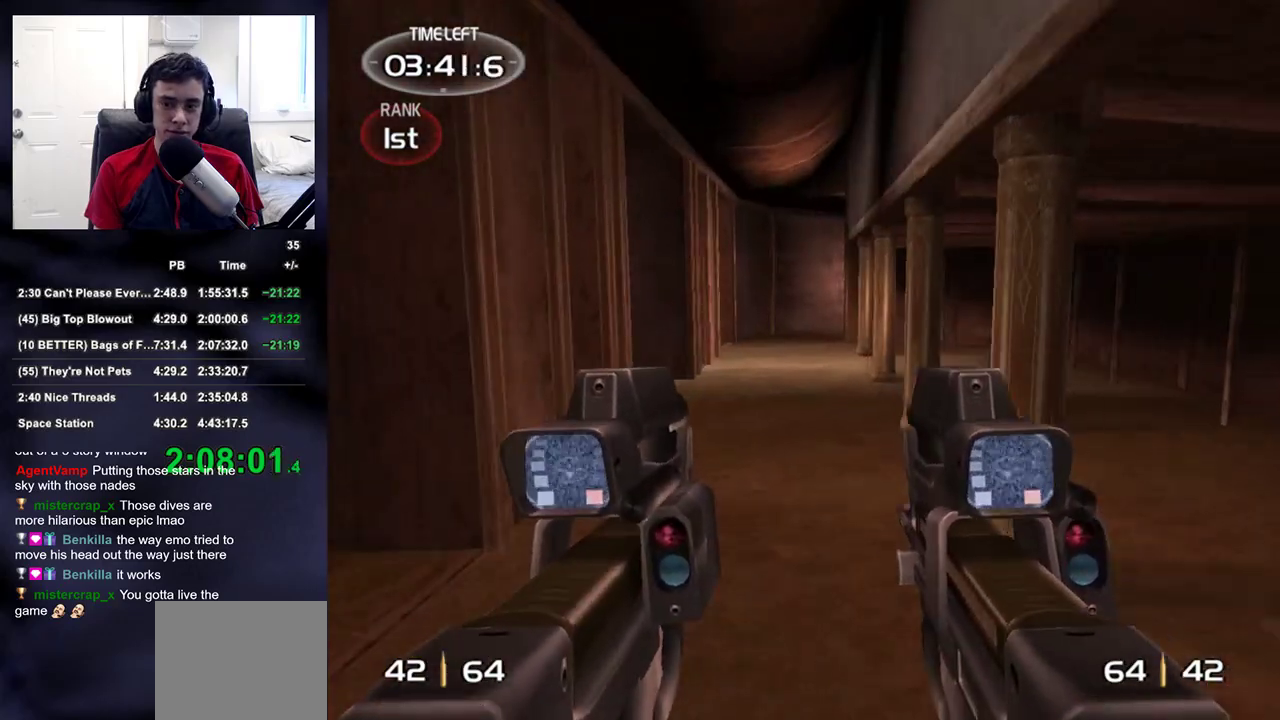
{"buttons": [], "left_stick": "up-right", "right_stick": "center", "events": [[17, "left_stick", "up"], [167, "left_stick", "up-right"], [300, "right_stick", "right"], [400, "right_stick", "center"]]}
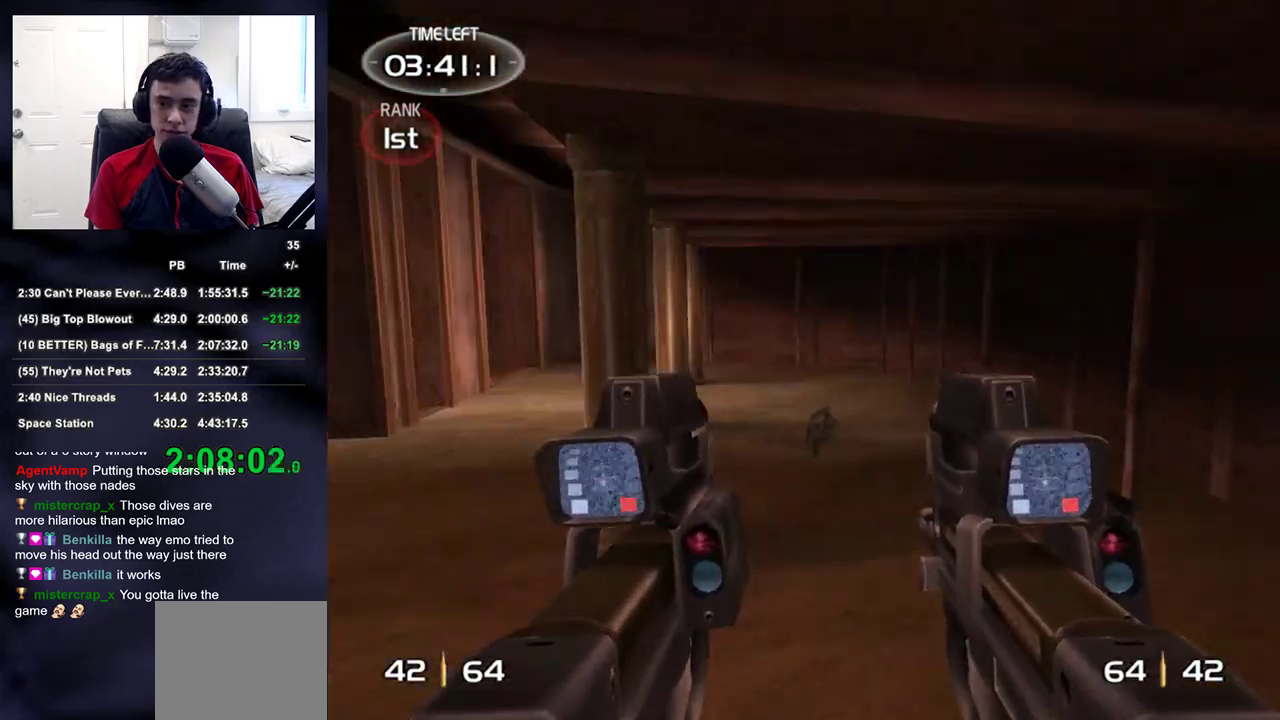
{"buttons": [], "left_stick": "up-right", "right_stick": "center", "events": [[83, "right_stick", "left"], [183, "right_stick", "center"]]}
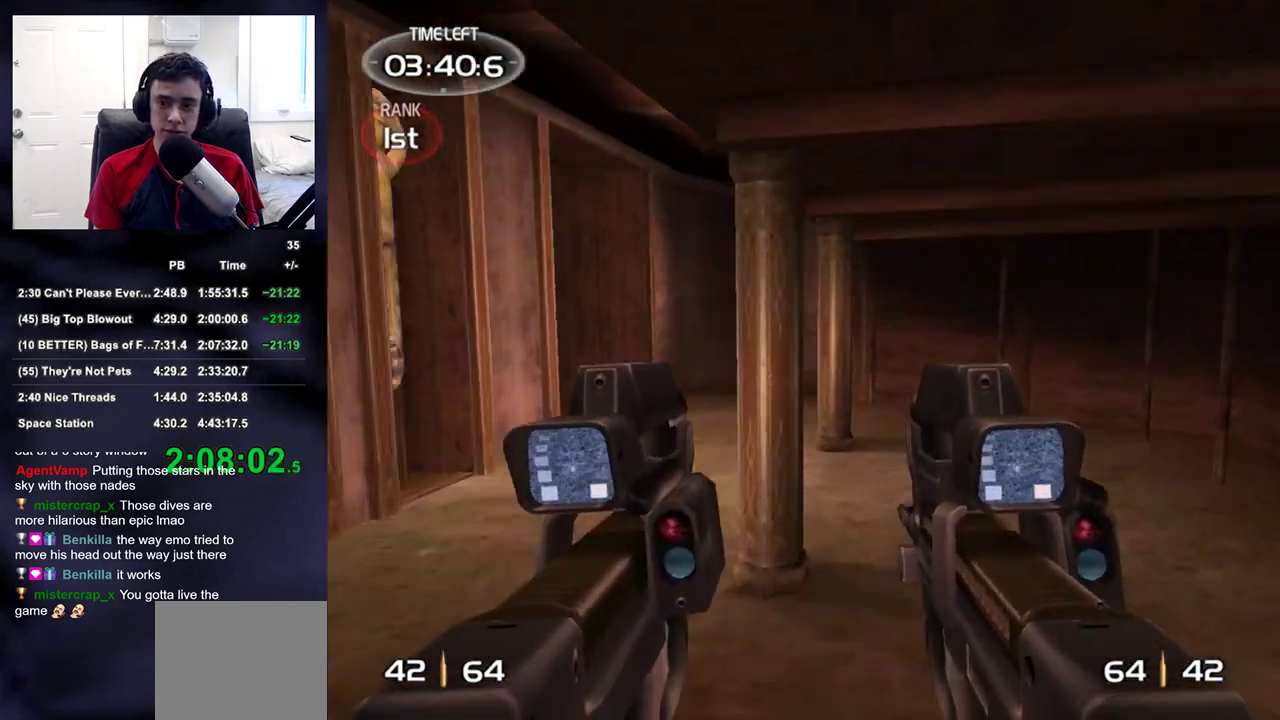
{"buttons": [], "left_stick": "up", "right_stick": "center", "events": [[33, "left_stick", "up"], [67, "right_stick", "left"], [250, "right_stick", "center"]]}
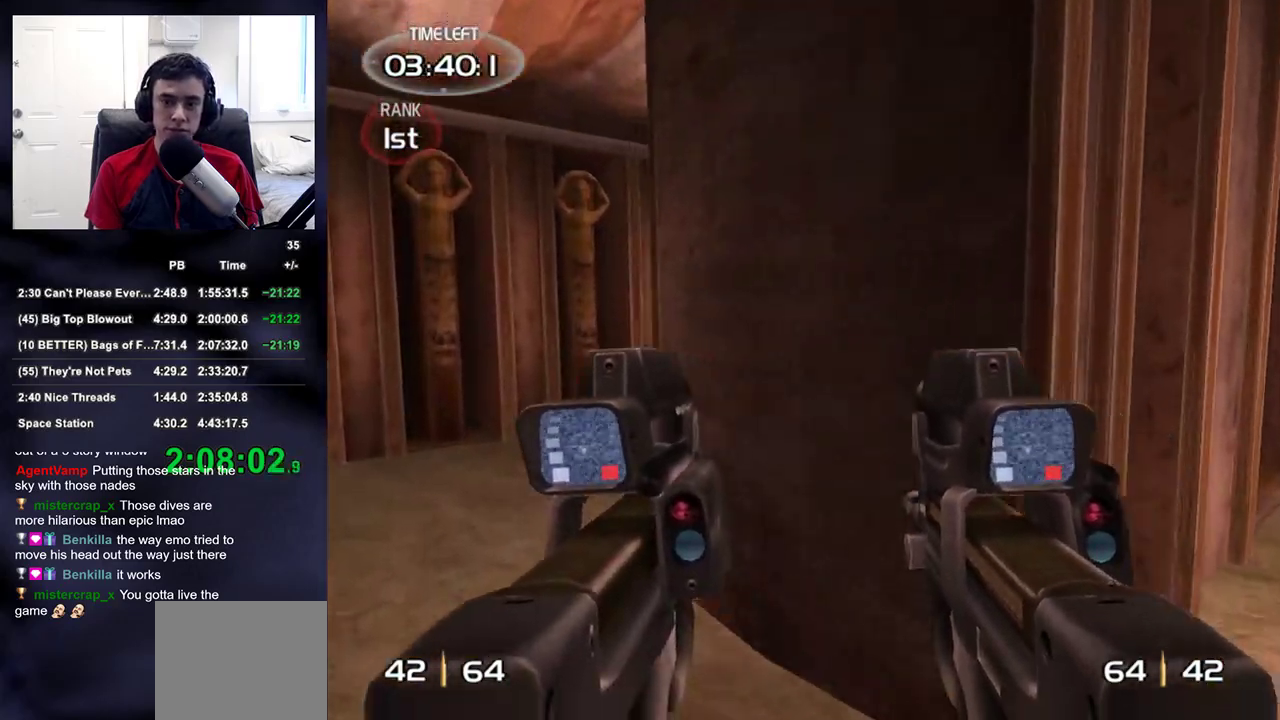
{"buttons": [], "left_stick": "up", "right_stick": "up-right", "events": [[367, "right_stick", "up-right"]]}
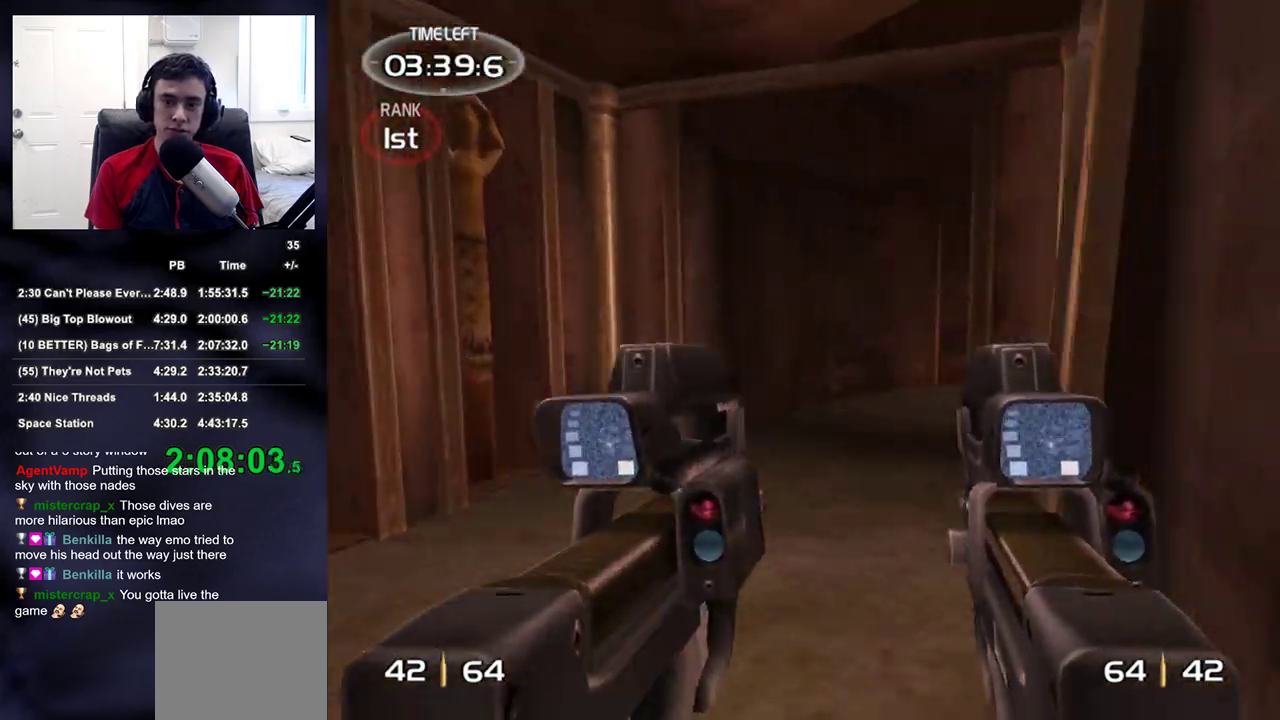
{"buttons": [], "left_stick": "up", "right_stick": "center", "events": [[183, "right_stick", "center"]]}
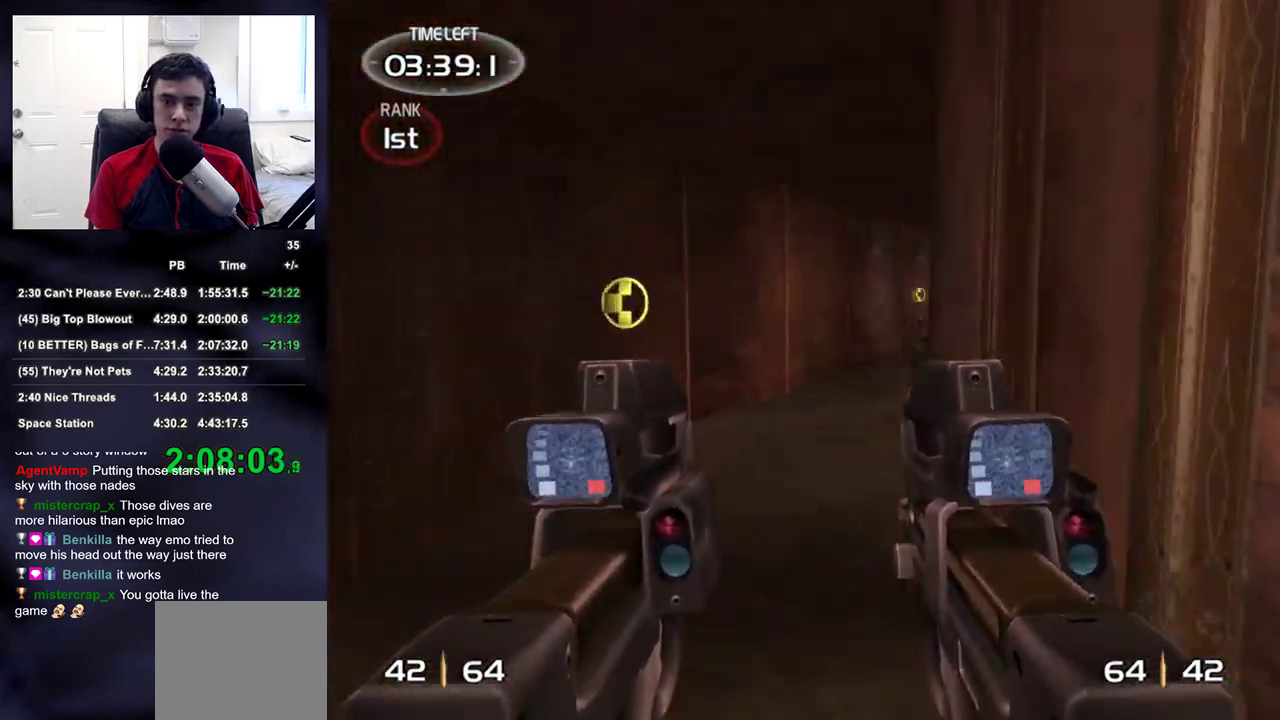
{"buttons": ["L2", "R2"], "left_stick": "down-right", "right_stick": "center", "events": [[17, "left_stick", "up-left"], [83, "R2", "down"], [117, "right_stick", "down"], [183, "left_stick", "center"], [233, "left_stick", "down"], [333, "right_stick", "right"], [383, "L2", "down"], [400, "left_stick", "down-right"], [500, "right_stick", "center"]]}
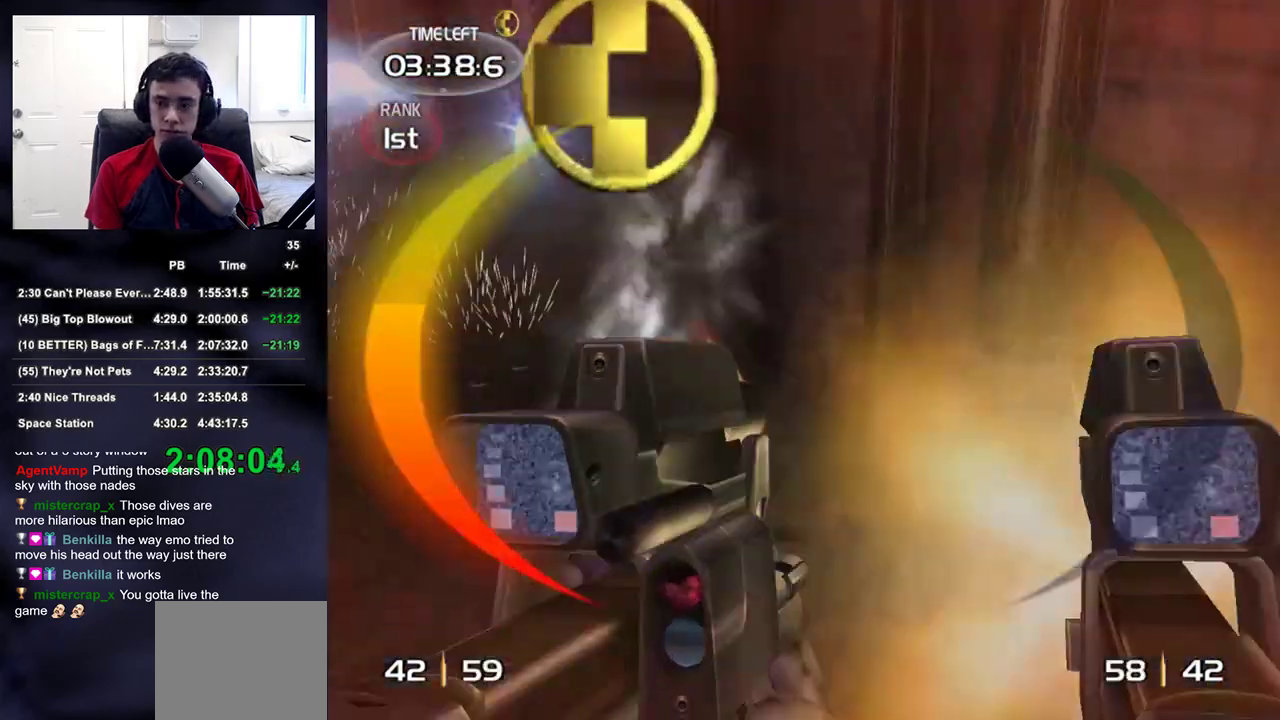
{"buttons": ["R2"], "left_stick": "down-right", "right_stick": "center", "events": [[17, "L2", "up"], [17, "right_stick", "left"], [133, "right_stick", "up-left"], [450, "right_stick", "center"]]}
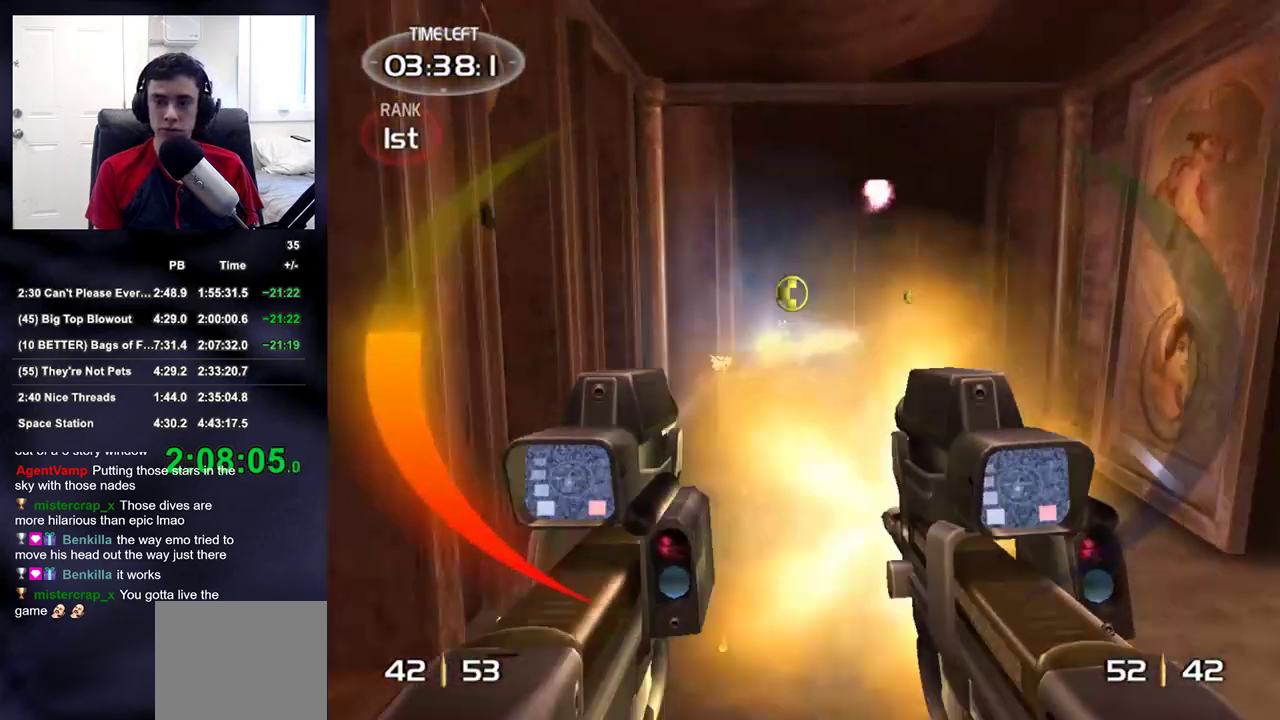
{"buttons": ["R2"], "left_stick": "up", "right_stick": "center", "events": [[33, "left_stick", "down"], [133, "right_stick", "up-right"], [217, "right_stick", "center"], [233, "left_stick", "center"], [317, "left_stick", "down"], [317, "right_stick", "right"], [367, "right_stick", "up"], [383, "left_stick", "center"], [450, "right_stick", "center"], [500, "left_stick", "up"]]}
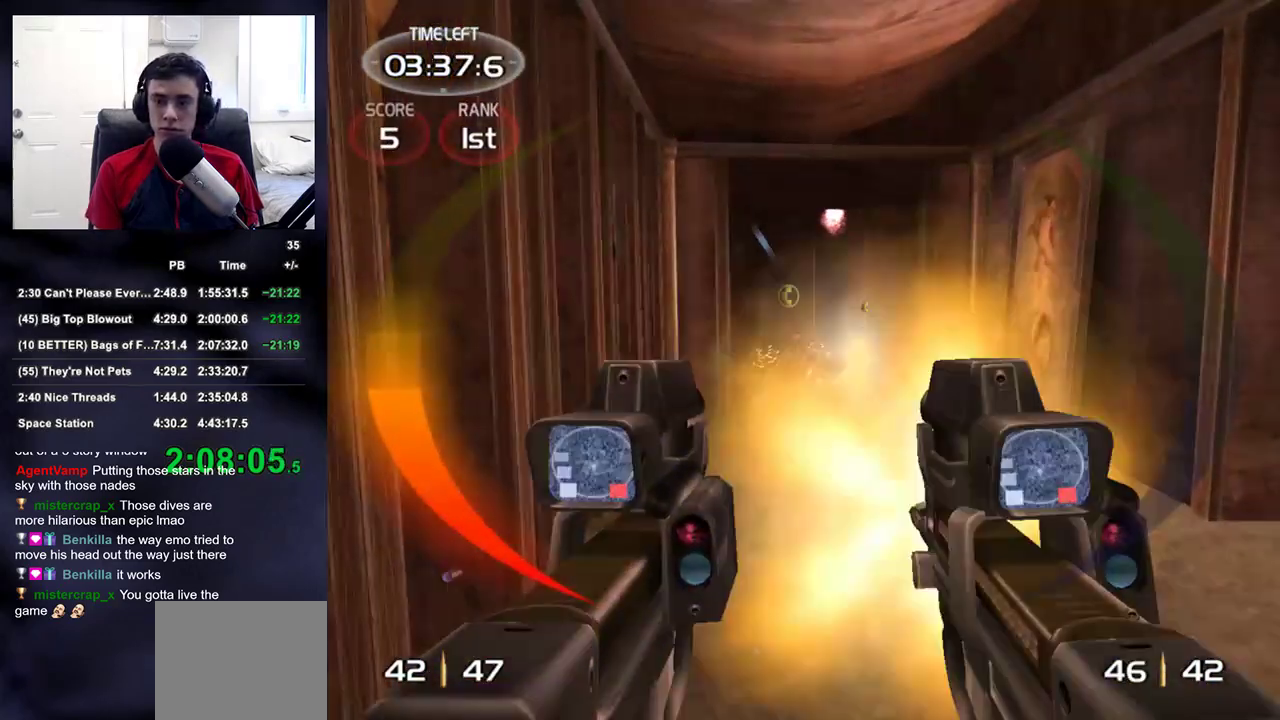
{"buttons": ["R2"], "left_stick": "up", "right_stick": "center", "events": [[33, "right_stick", "up-right"], [100, "right_stick", "center"]]}
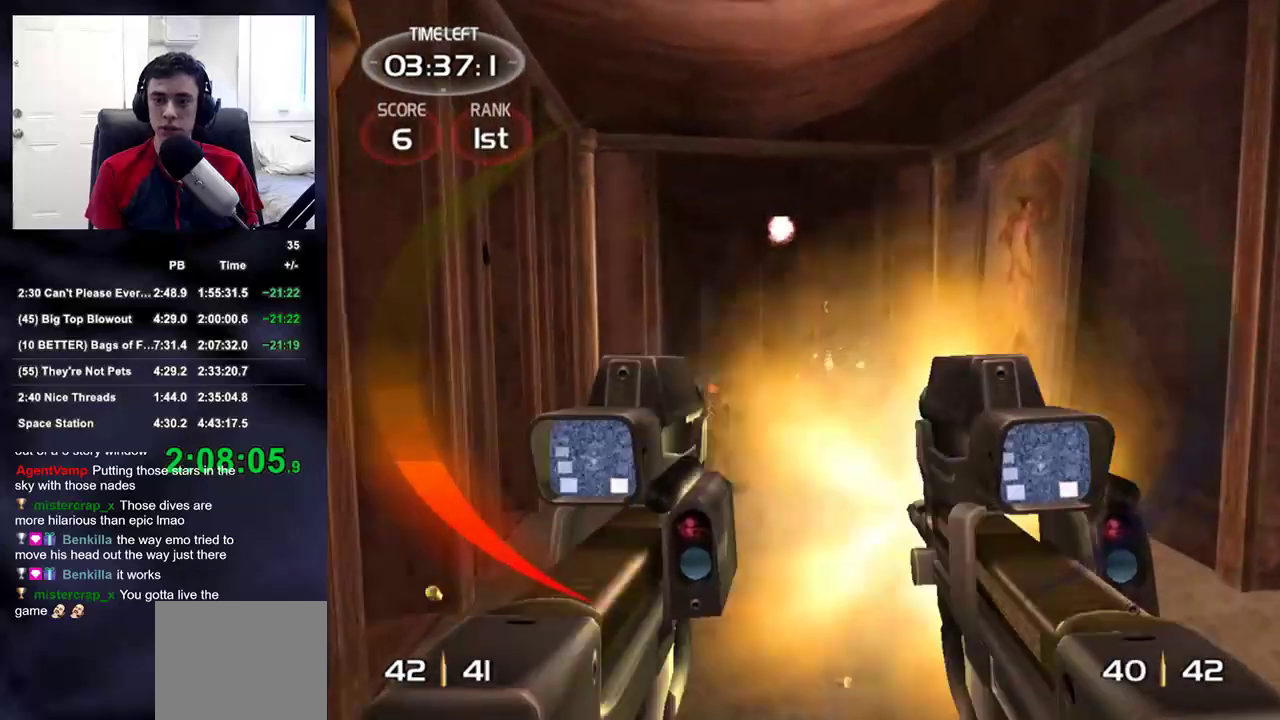
{"buttons": [], "left_stick": "up", "right_stick": "center"}
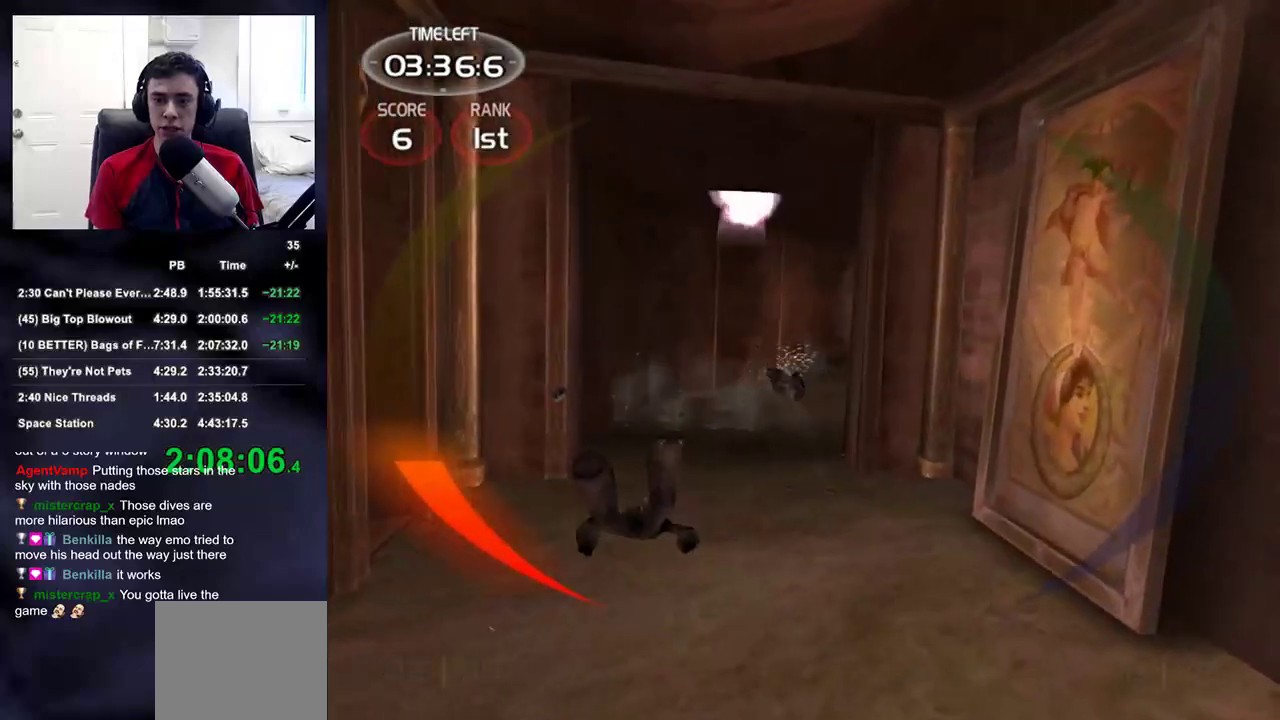
{"buttons": [], "left_stick": "up-left", "right_stick": "center", "events": [[350, "left_stick", "up-left"], [350, "right_stick", "right"], [467, "right_stick", "center"]]}
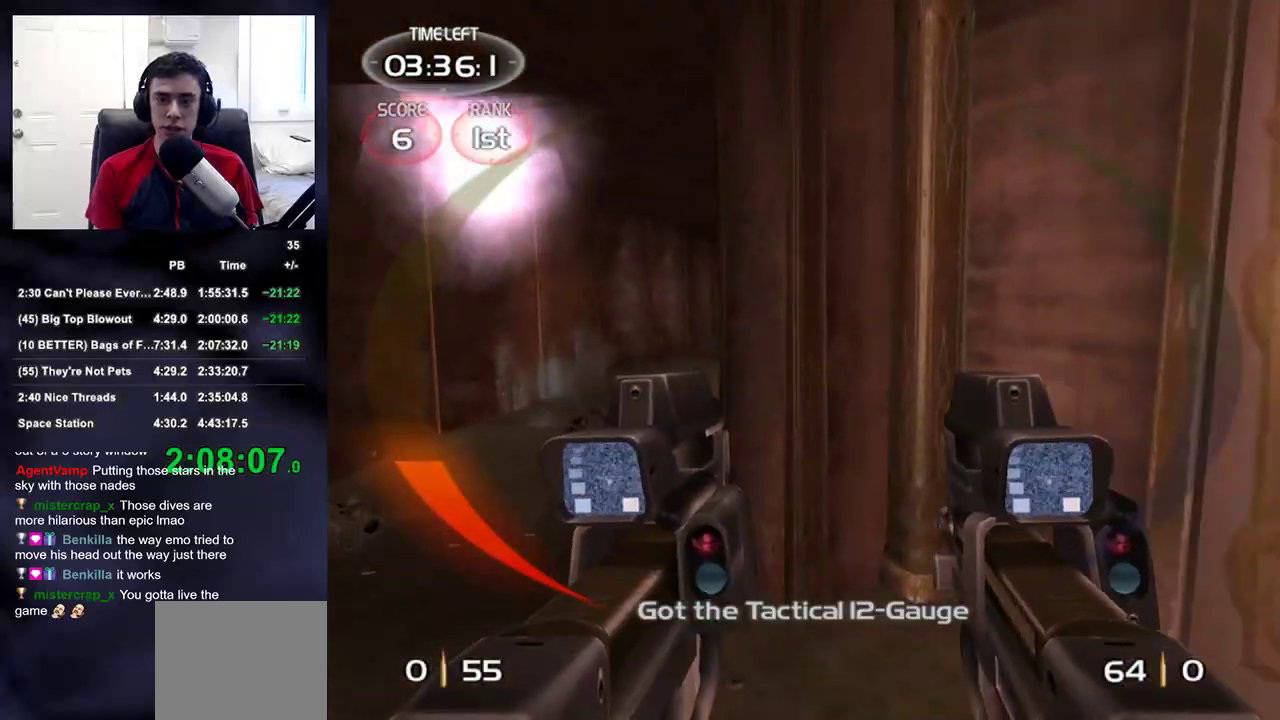
{"buttons": [], "left_stick": "up", "right_stick": "center", "events": [[83, "left_stick", "up"]]}
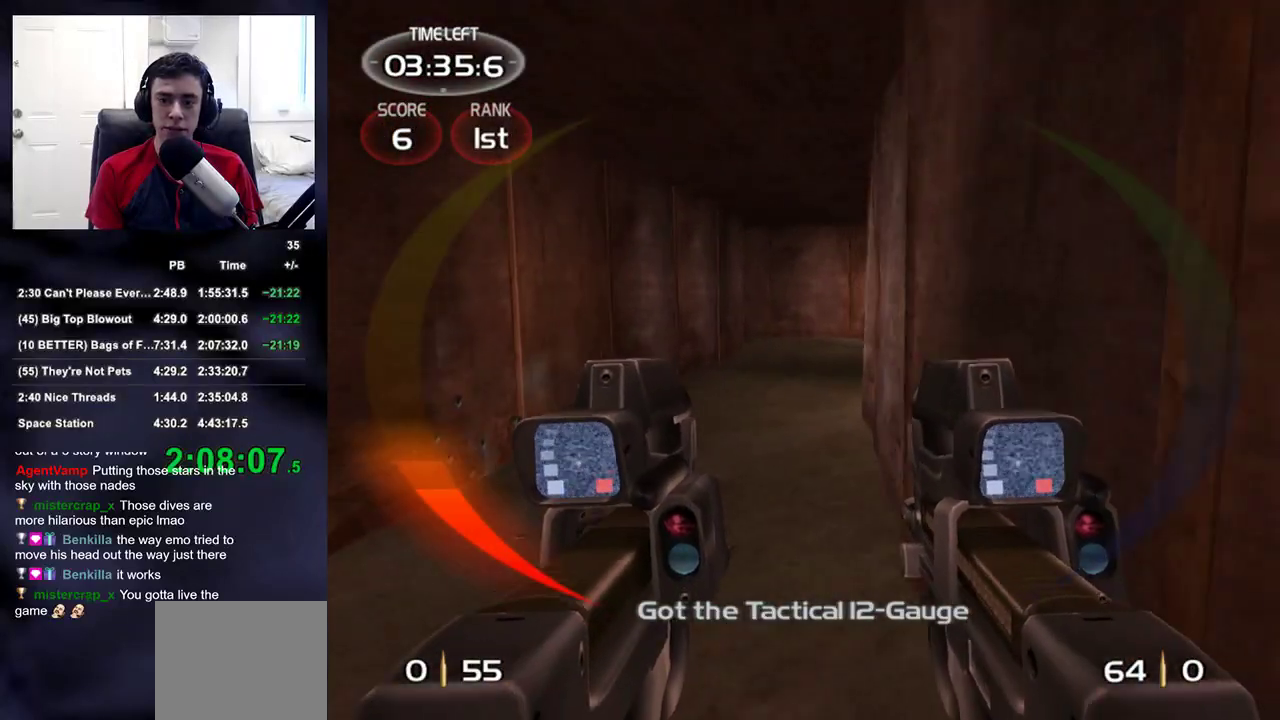
{"buttons": [], "left_stick": "up", "right_stick": "center", "events": []}
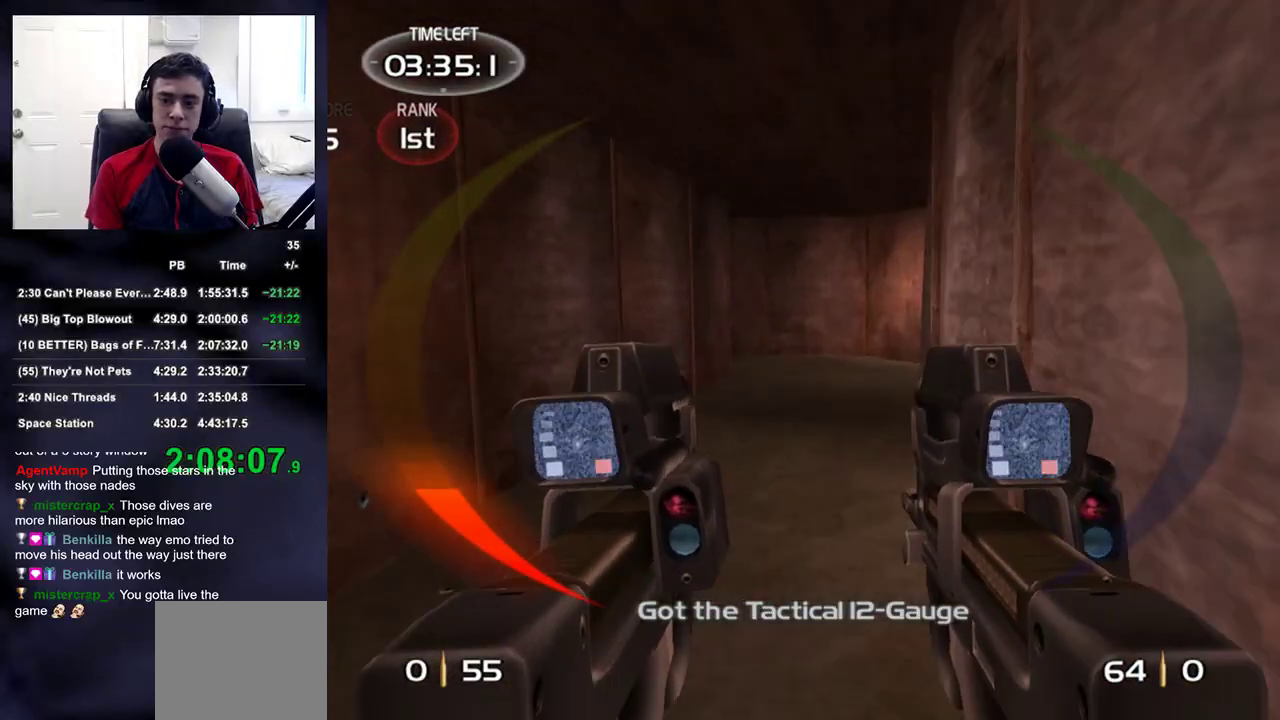
{"buttons": [], "left_stick": "up", "right_stick": "center", "events": []}
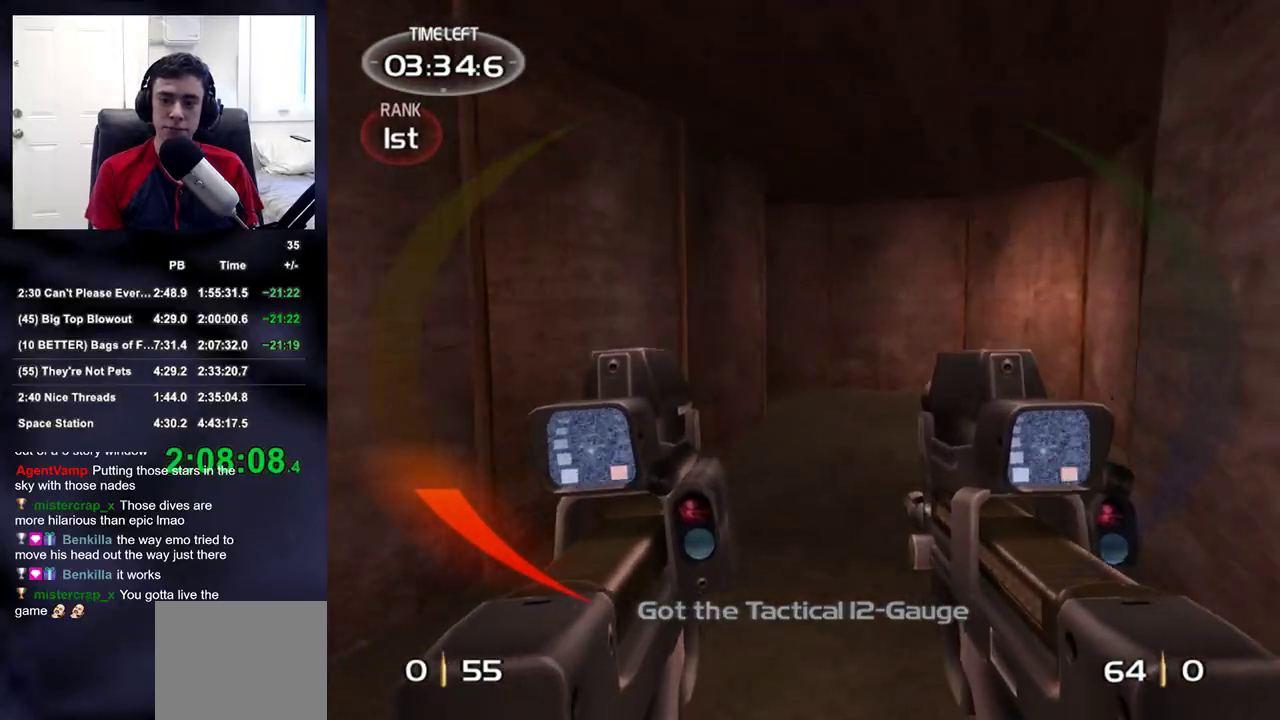
{"buttons": [], "left_stick": "up", "right_stick": "center", "events": [[233, "right_stick", "left"], [383, "right_stick", "center"]]}
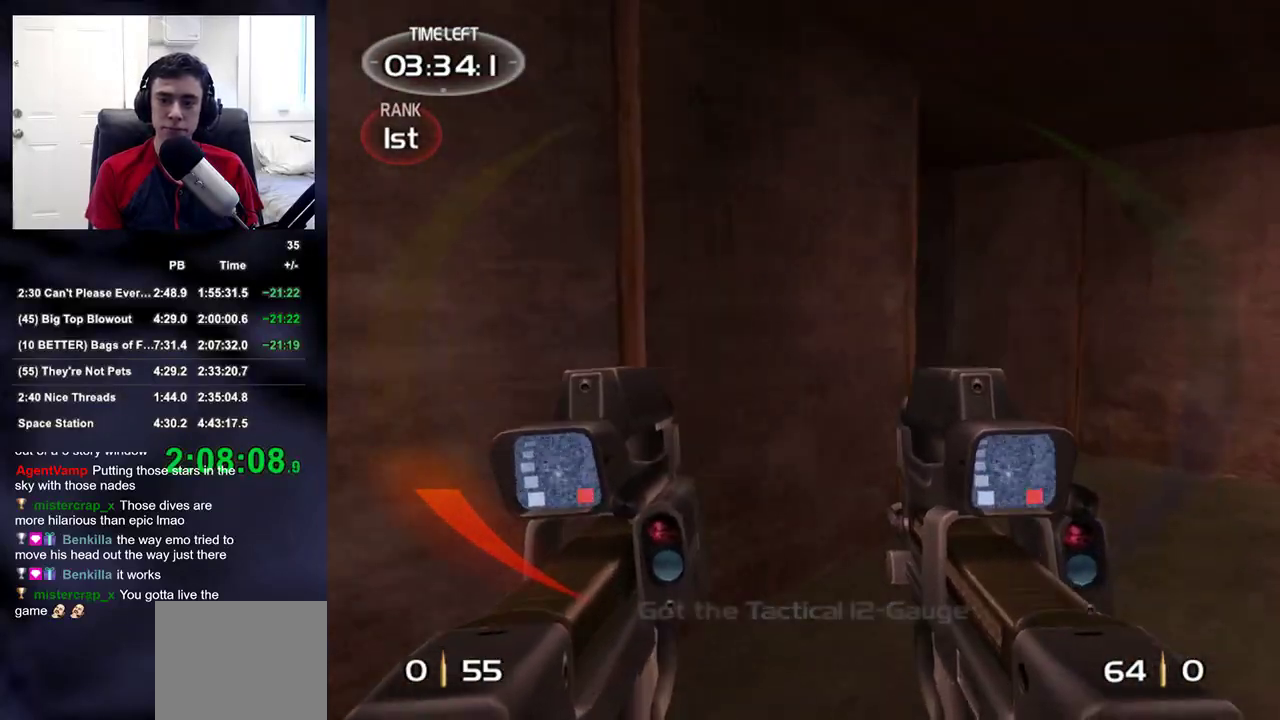
{"buttons": [], "left_stick": "up", "right_stick": "left", "events": [[350, "right_stick", "left"]]}
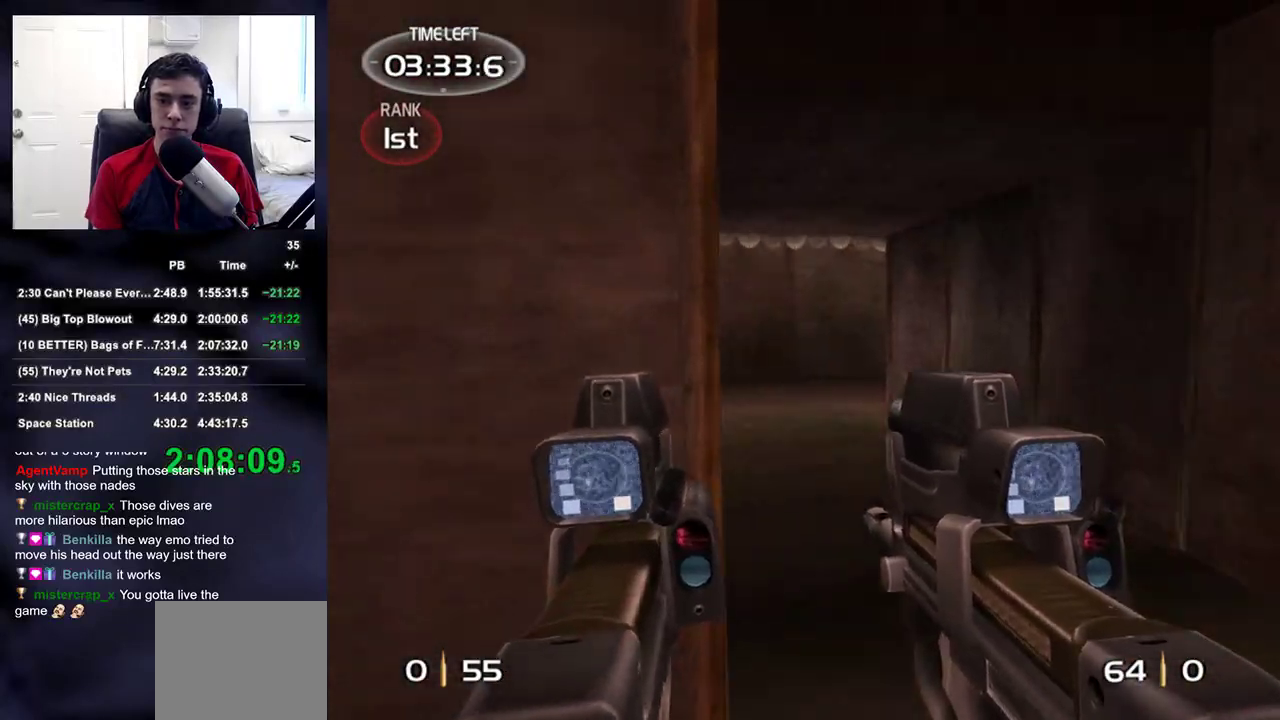
{"buttons": [], "left_stick": "up", "right_stick": "center", "events": [[17, "right_stick", "center"], [200, "right_stick", "left"], [300, "right_stick", "center"]]}